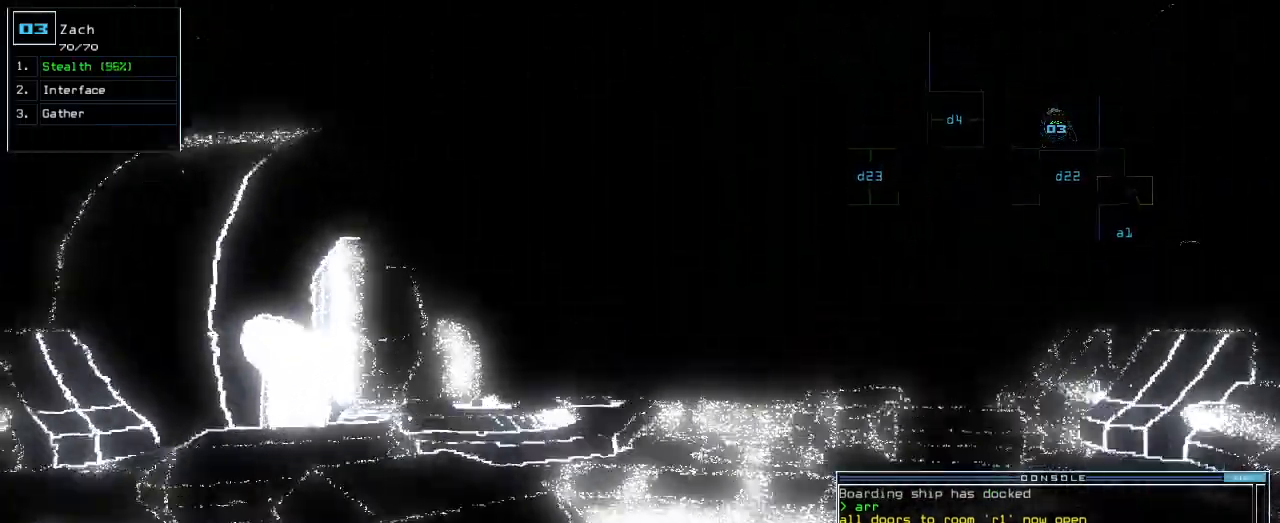
Gameplay with keyboard; each line is a JSON object with the keys held at the frame after it. "events" lists presses ("down") and releases ("up") of ".", "0", "1", "2", "3", "4", "5", "6", "7", "8", "9", "a", "b", "backspace", "c", "caps_lock", "comma", "ctrl_l", "ctrl_r", "d", "down", "e", "equals", "escape", "f", "f1", "g", "h", "i", "j", "k", "l", "left", "m", "minus", "n", "o", "p", "q", "quote", "r", "return", "right", "s", "semicolon", "shift_l", "shift_r", "space", "t", "tab", "tilde", "u", "up", "v", "w", "x", "y" and "z" between this image and that frame as [ms after this image, input, new state], when the widget could be followed in between. No other keys are recorded. Mouse input is not recorded.
{"keys": ["up"], "events": [[60, "c", "up"], [160, "return", "down"], [240, "return", "up"], [380, "left", "down"], [460, "left", "up"]]}
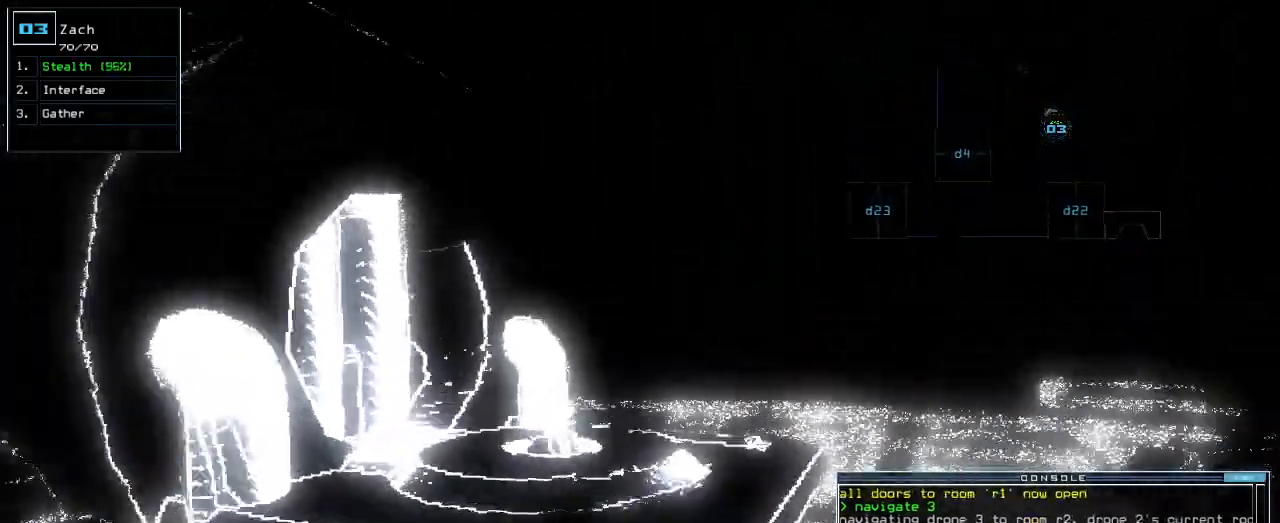
{"keys": ["up"], "events": [[380, "right", "down"], [440, "right", "up"]]}
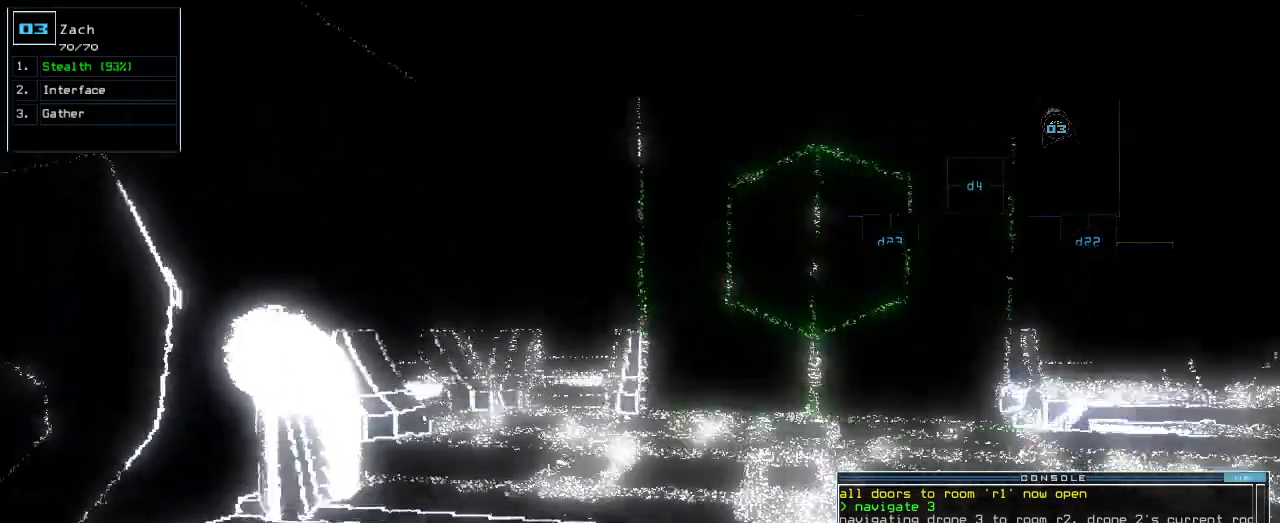
{"keys": ["up"], "events": [[220, "right", "down"], [400, "right", "up"]]}
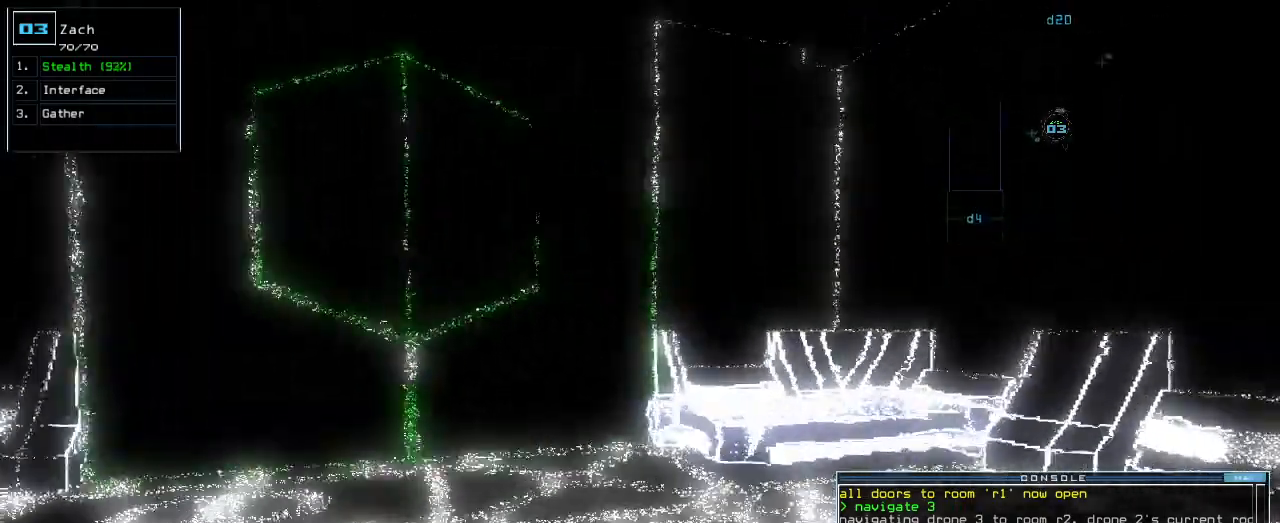
{"keys": []}
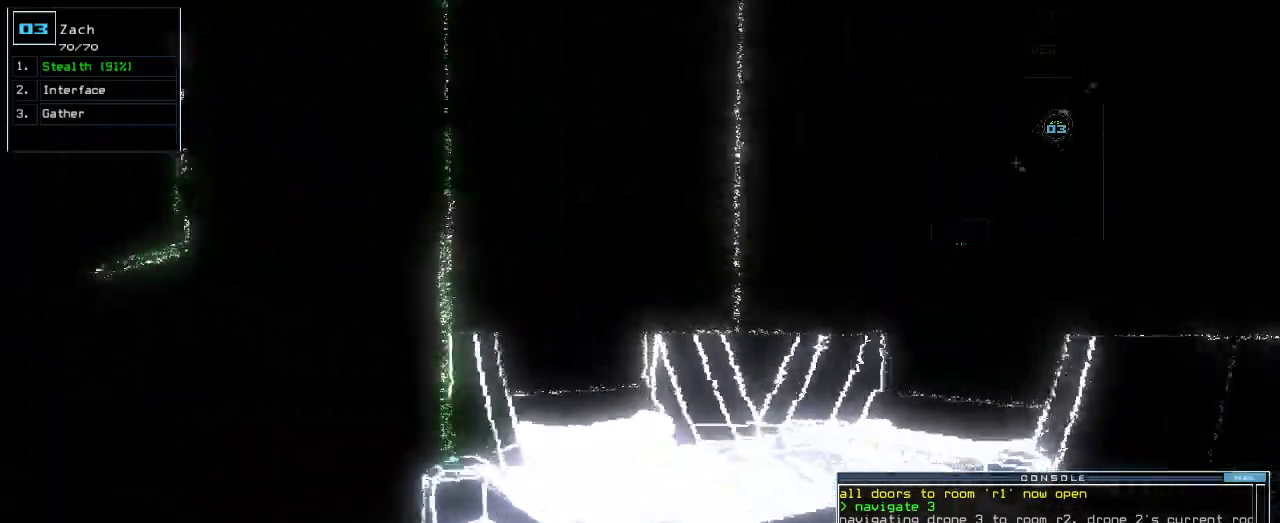
{"keys": ["down"], "events": [[20, "down", "down"]]}
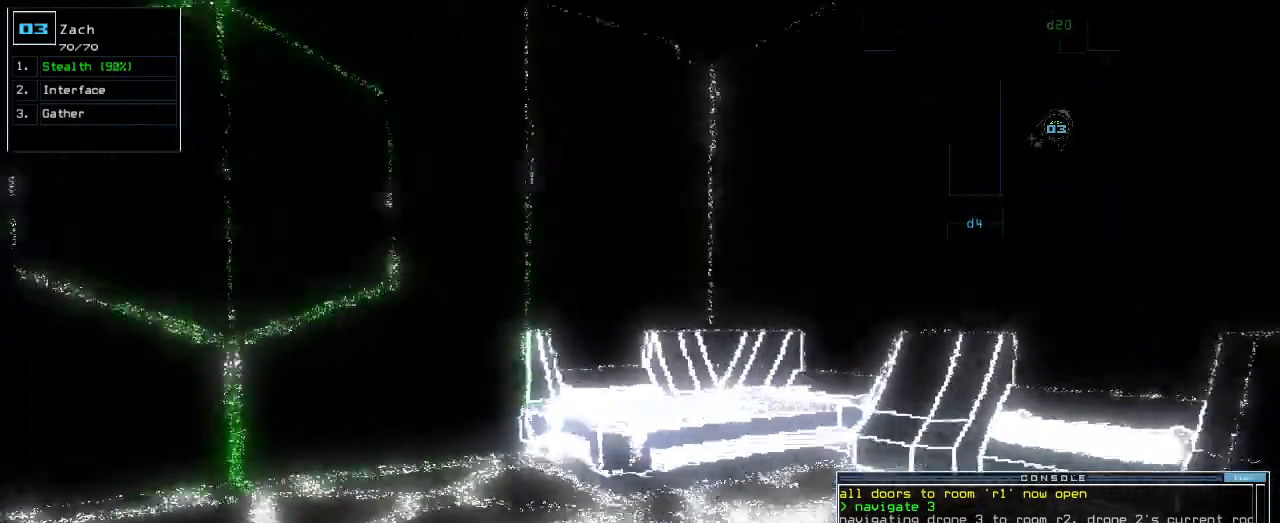
{"keys": []}
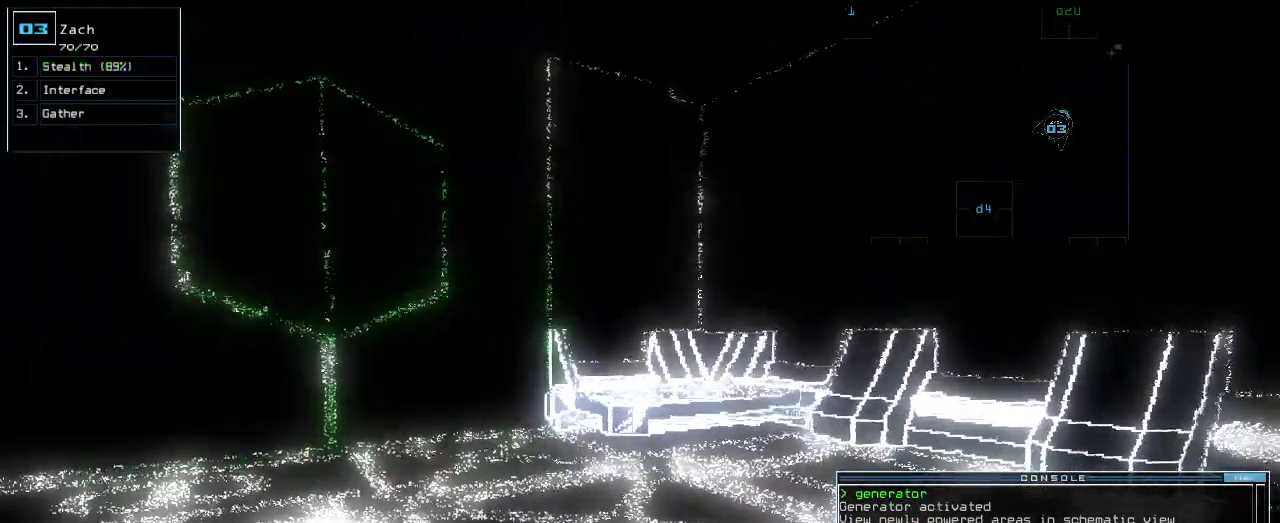
{"keys": [], "events": []}